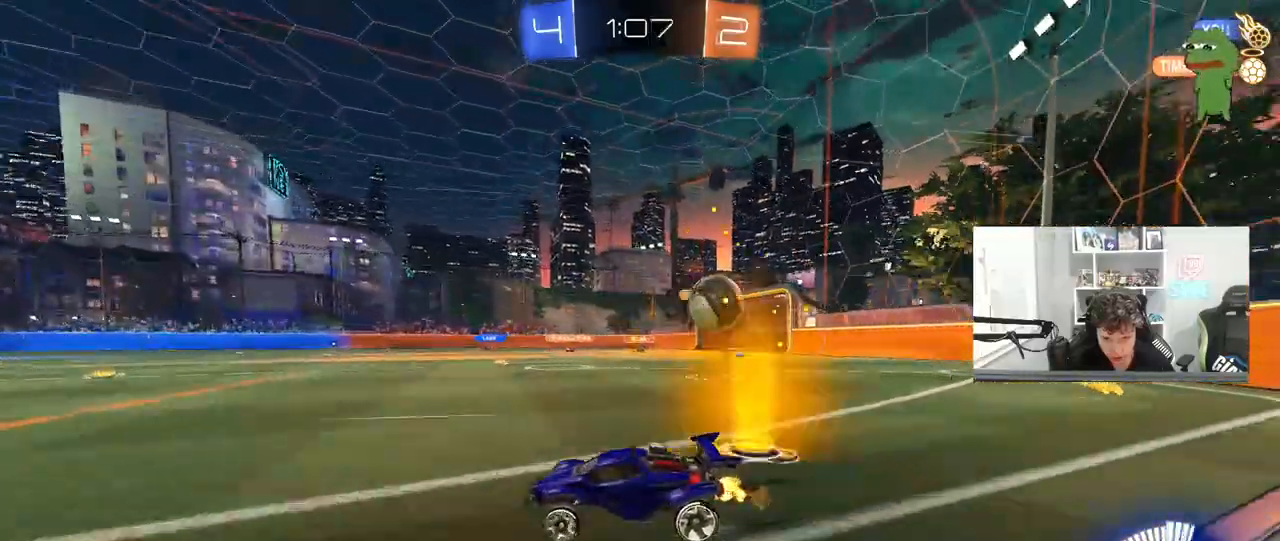
Gameplay with keyboard and mouse; each line is a JSON object with the keys and mouse buttons held at the frame after it. "events" lists presses ("down") and releases ("up") of "1", "2", "3", "4", "5", "a", "alt", "c", "caps_lock", "ctrl", "d", "e", "f", "g", "q", "r", "s", "shift", "space", "t", "tab", "v", "w", "x", "z", "mouse_left", "mouse_wheel" and "mouse_right" between this image and that frame as [ms after this image, input, new state], when the widget could be followed in between. "mouse_left", "mouse_wheel", "mouse_right" = the "left", "wheel", "right" buttons of the "mouse" list. No other keys are recorded. "wheel" means that the mouse wheel is clicked or scrolled. "mouse_move" is the direction in which the mouse moves at that frame (one of eight, or "still"), when it could be read.
{"keys": ["w"], "mouse": ["right"], "mouse_move": "still", "events": [[50, "d", "up"], [233, "mouse_right", "down"], [333, "mouse_right", "up"], [367, "mouse_right", "down"]]}
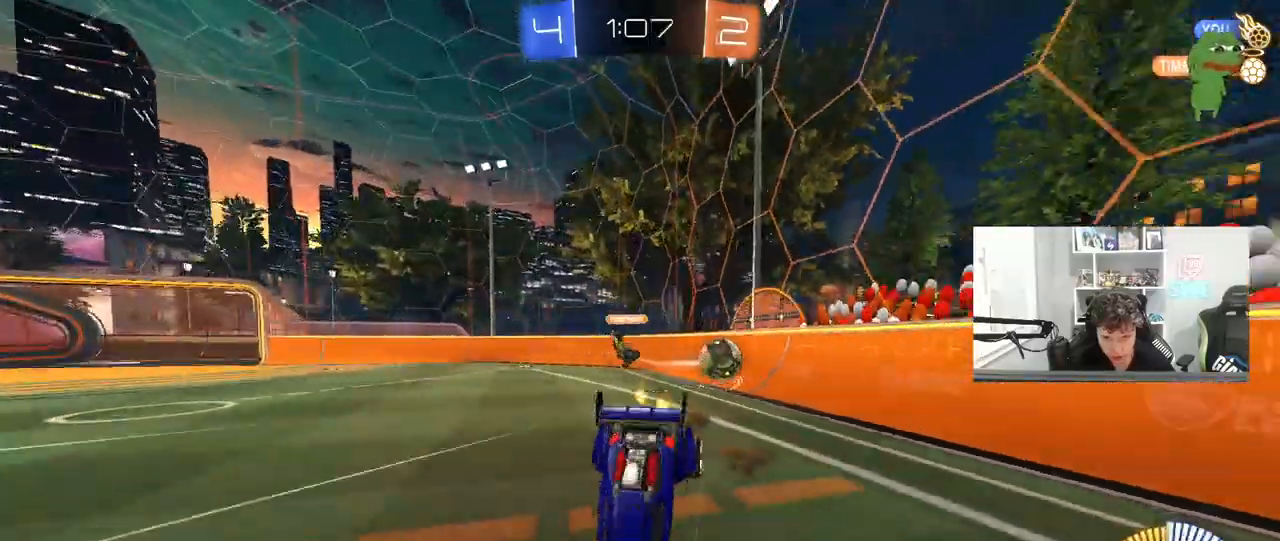
{"keys": [], "mouse": [], "mouse_move": "still", "events": [[67, "mouse_right", "up"], [300, "w", "up"]]}
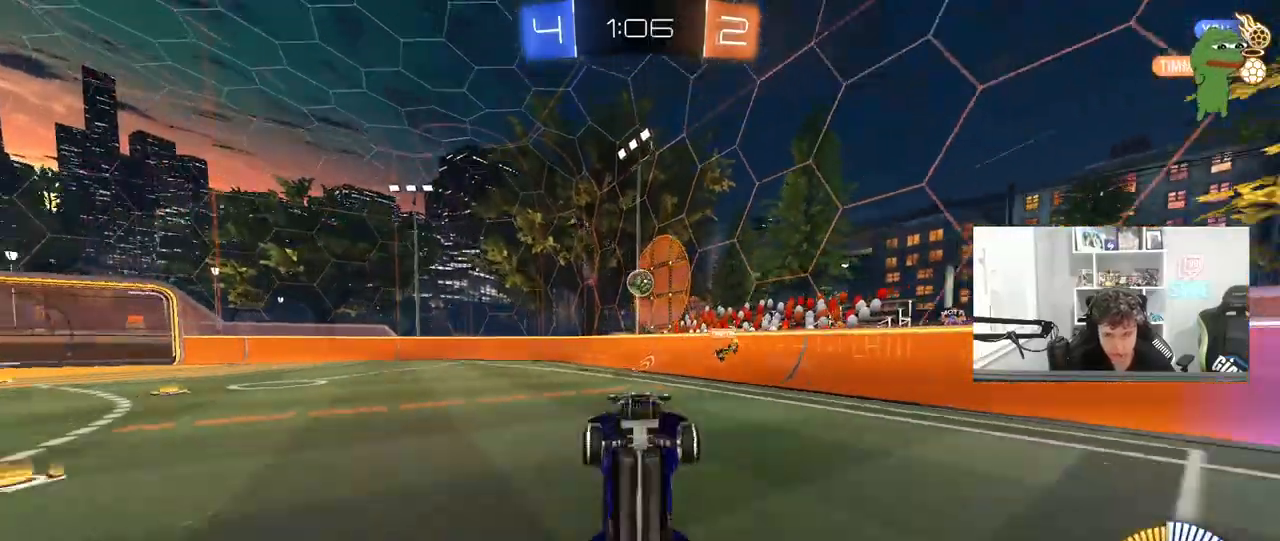
{"keys": ["a", "w"], "mouse": [], "mouse_move": "still", "events": [[217, "a", "down"], [350, "w", "down"]]}
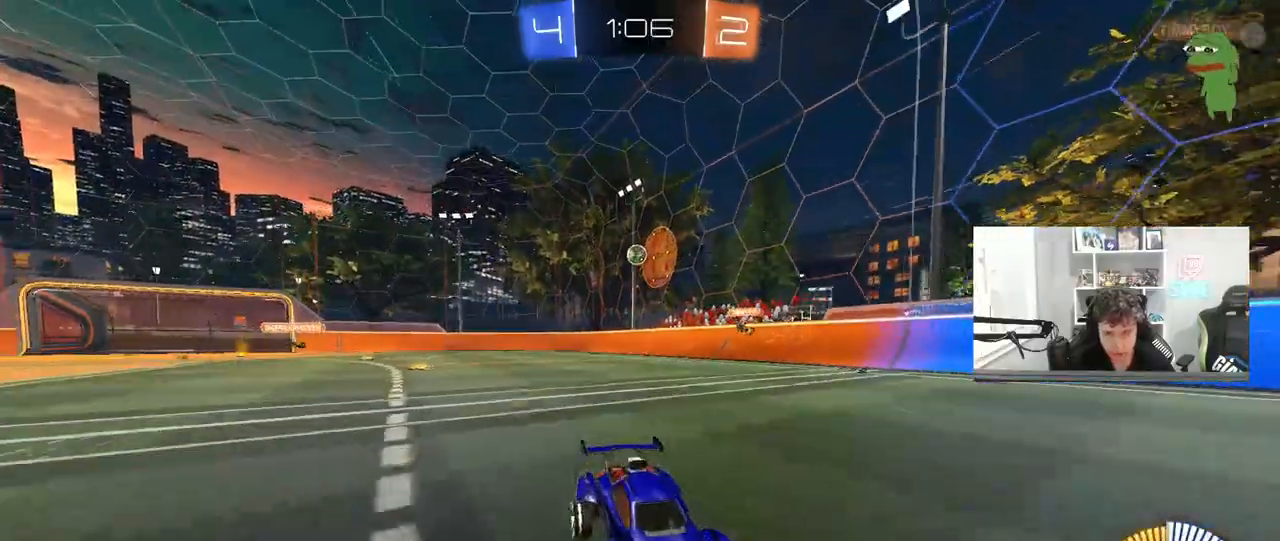
{"keys": ["a", "w"], "mouse": [], "mouse_move": "still", "events": []}
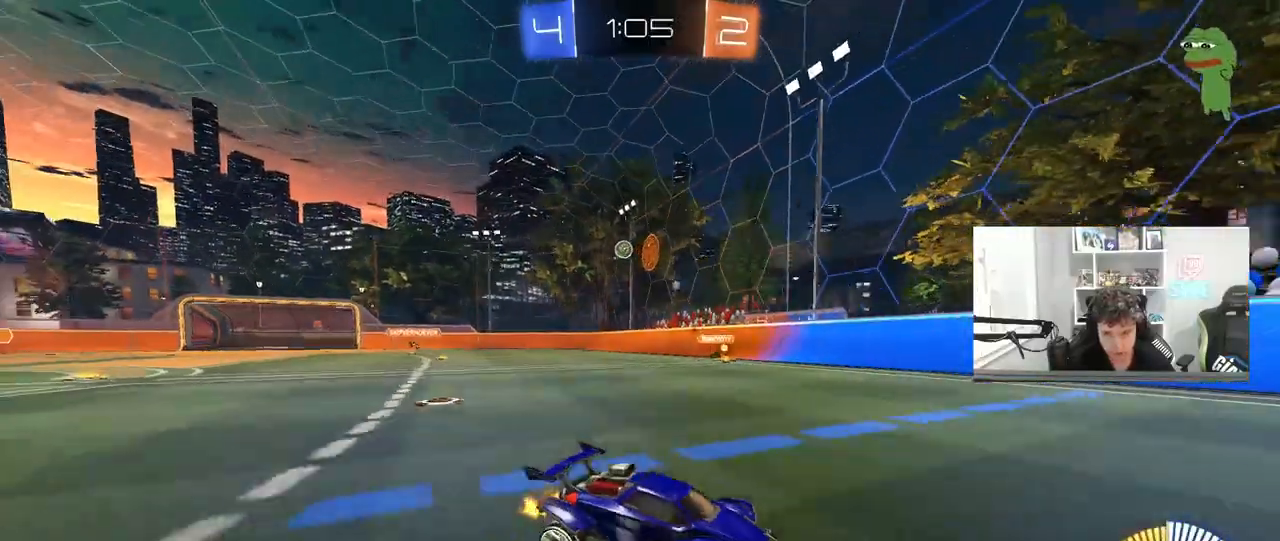
{"keys": ["a", "shift", "w"], "mouse": [], "mouse_move": "still", "events": [[17, "a", "up"], [383, "a", "down"], [433, "shift", "down"]]}
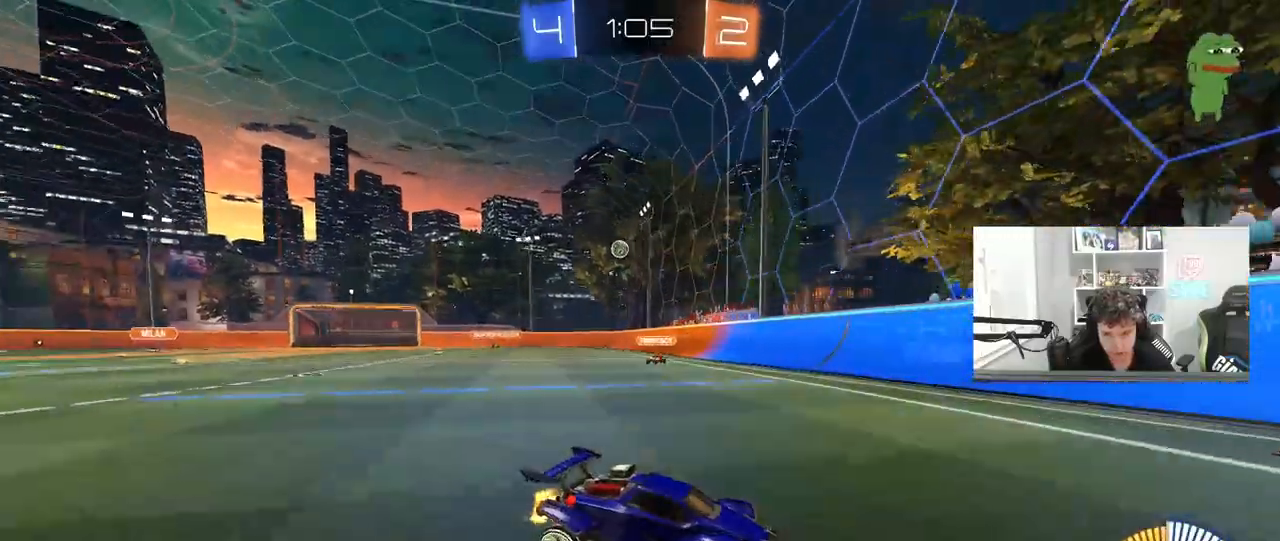
{"keys": ["a", "s", "shift"], "mouse": [], "mouse_move": "still", "events": [[217, "shift", "up"], [350, "mouse_right", "down"], [400, "w", "up"], [450, "shift", "down"], [500, "mouse_right", "up"], [500, "s", "down"]]}
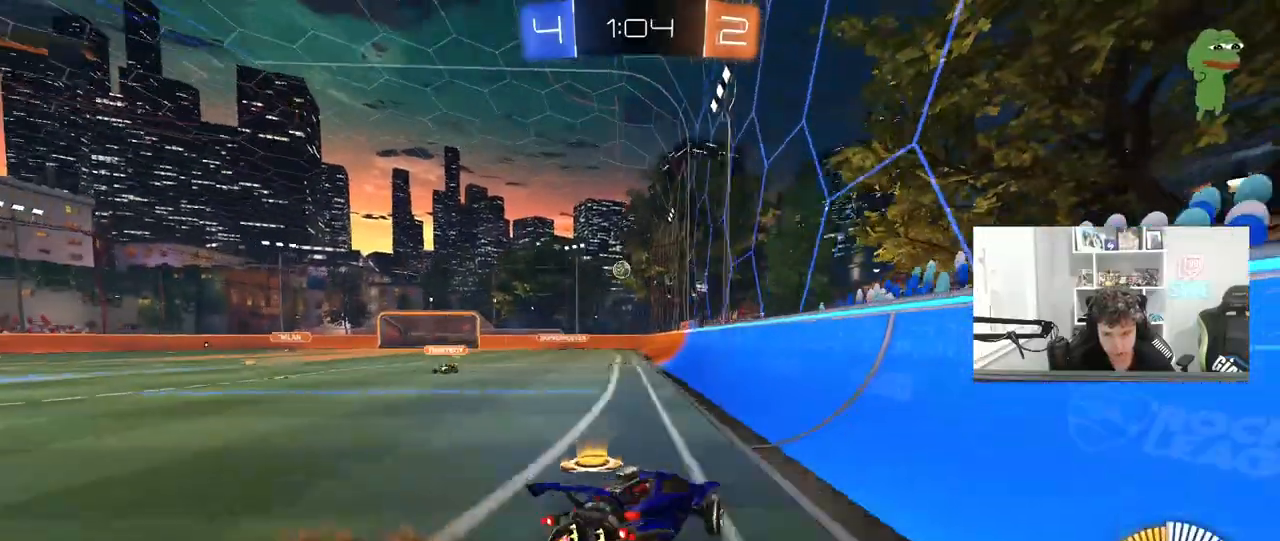
{"keys": ["a", "w"], "mouse": [], "mouse_move": "still", "events": [[150, "s", "up"], [233, "a", "up"], [233, "shift", "up"], [283, "d", "down"], [283, "mouse_right", "down"], [283, "w", "down"], [367, "a", "down"], [367, "d", "up"], [400, "mouse_right", "up"]]}
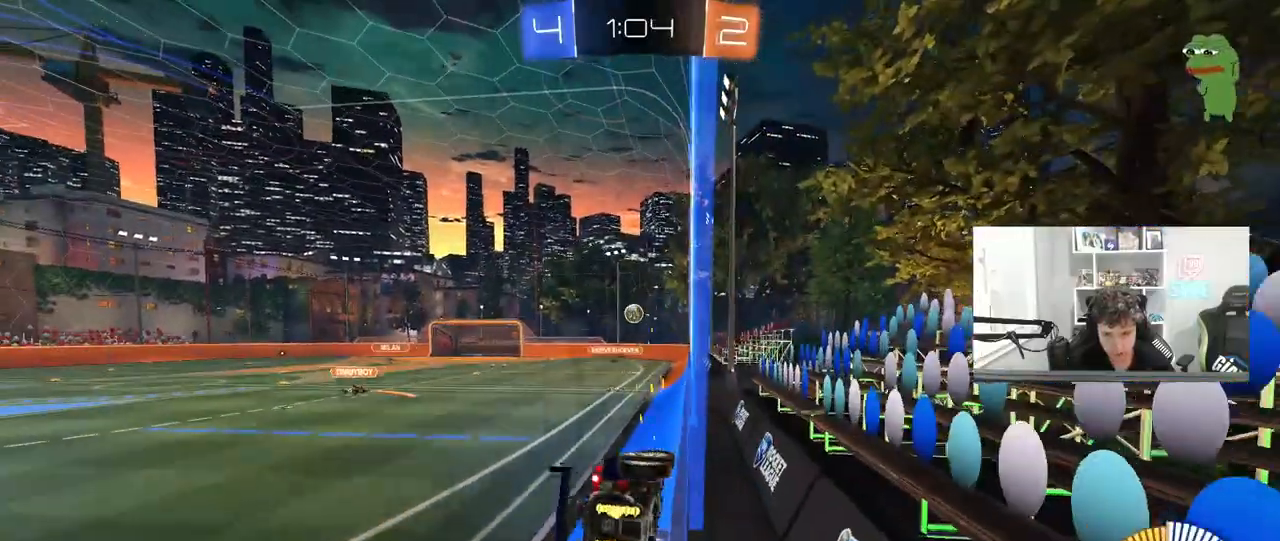
{"keys": ["a", "w"], "mouse": [], "mouse_move": "still", "events": []}
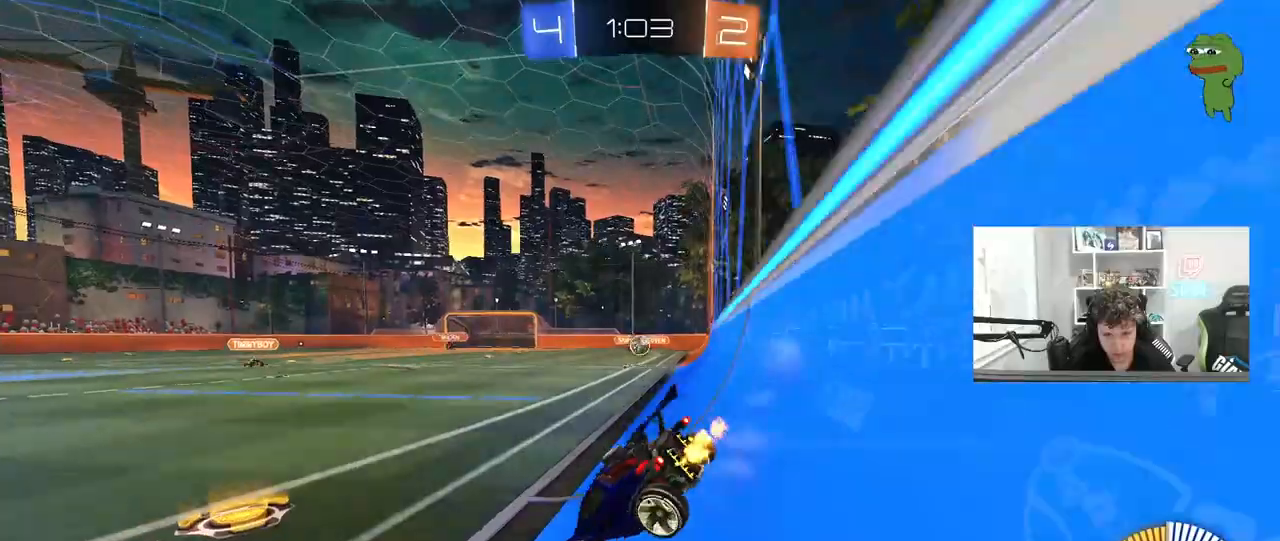
{"keys": ["a", "w"], "mouse": [], "mouse_move": "still", "events": [[83, "shift", "down"], [167, "shift", "up"]]}
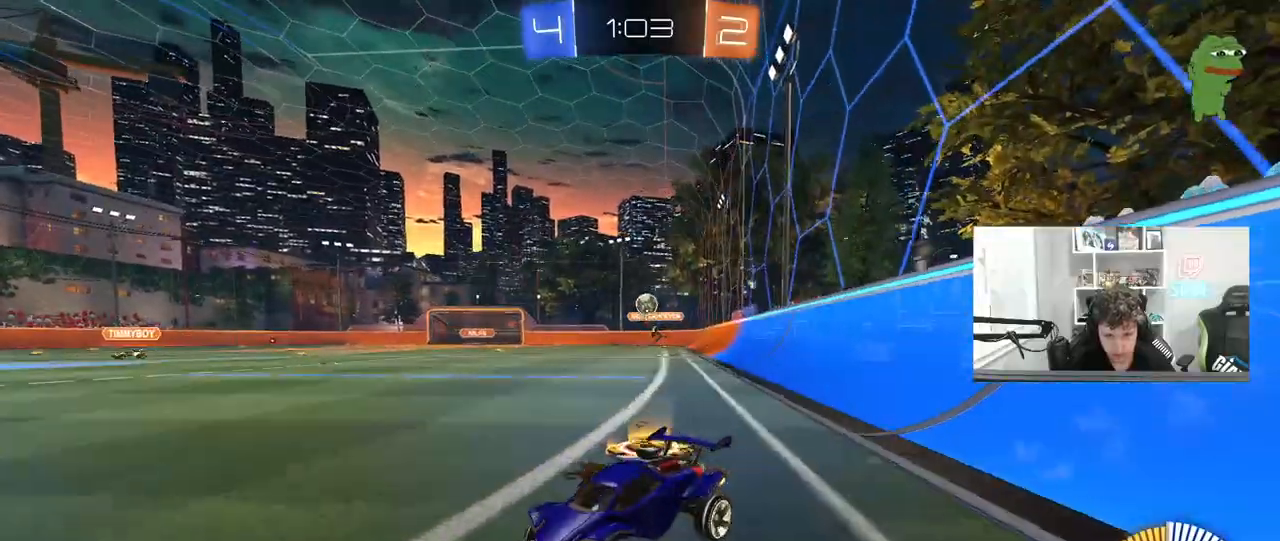
{"keys": ["a", "s", "shift"], "mouse": ["right"], "mouse_move": "down-left", "events": [[50, "a", "up"], [50, "d", "down"], [133, "shift", "down"], [233, "shift", "up"], [233, "w", "up"], [283, "d", "up"], [333, "a", "down"], [333, "mouse_right", "down"], [333, "s", "down"], [367, "shift", "down"]]}
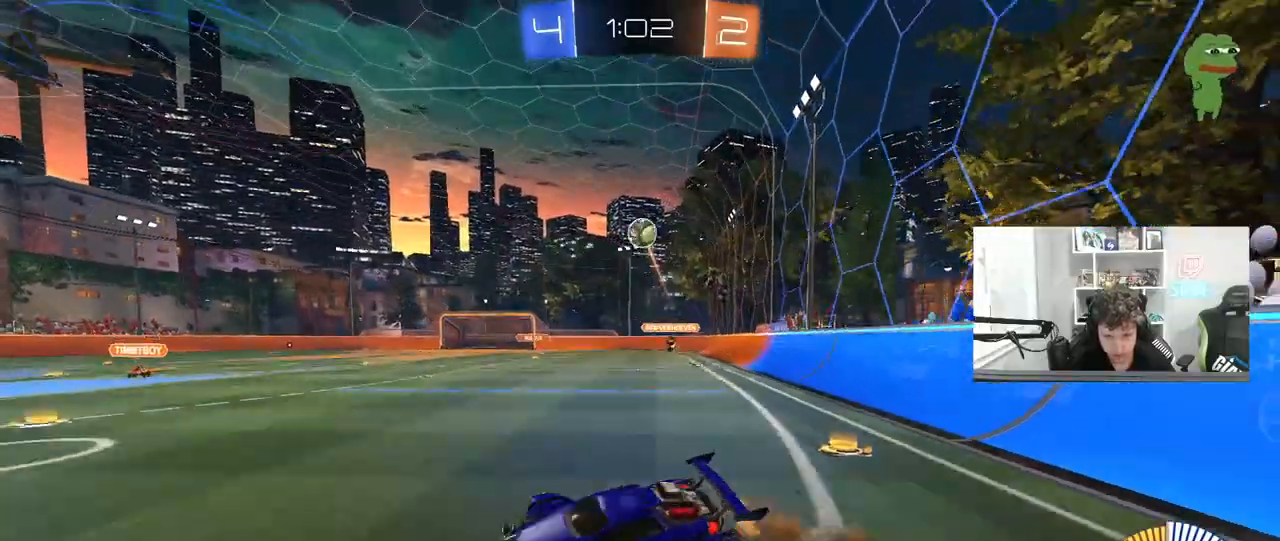
{"keys": ["a"], "mouse": [], "mouse_move": "still", "events": [[17, "s", "up"], [67, "a", "up"], [67, "shift", "up"], [117, "mouse_right", "up"], [150, "space", "down"], [200, "a", "down"], [200, "shift", "down"], [300, "space", "up"], [350, "s", "down"], [483, "s", "up"], [483, "shift", "up"]]}
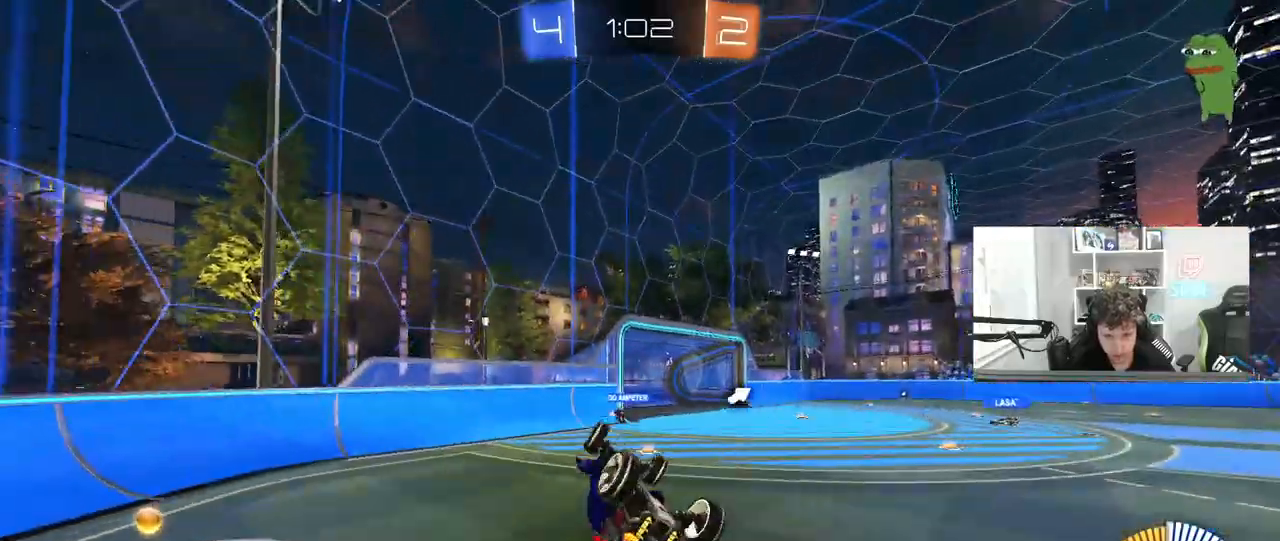
{"keys": ["space"], "mouse": [], "mouse_move": "still", "events": [[33, "a", "up"], [217, "a", "down"], [217, "shift", "down"], [350, "space", "down"], [500, "a", "up"], [500, "shift", "up"]]}
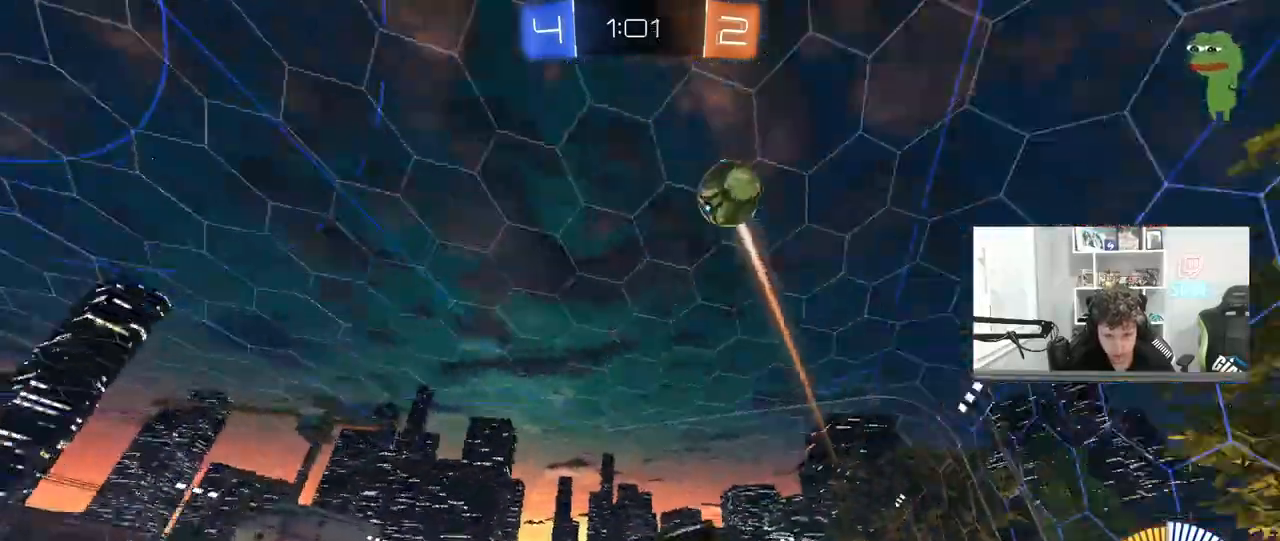
{"keys": [], "mouse": [], "mouse_move": "still", "events": [[50, "space", "up"]]}
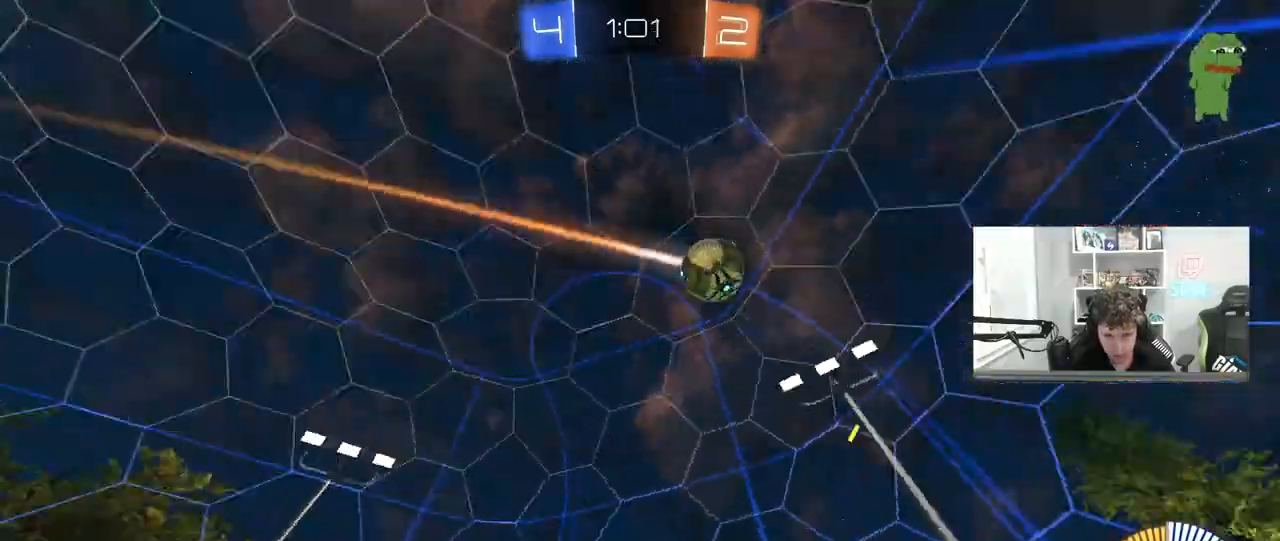
{"keys": [], "mouse": [], "mouse_move": "still", "events": [[117, "a", "down"], [117, "s", "down"], [150, "mouse_right", "down"], [250, "d", "down"], [433, "d", "up"], [433, "mouse_right", "up"], [483, "a", "up"], [483, "s", "up"]]}
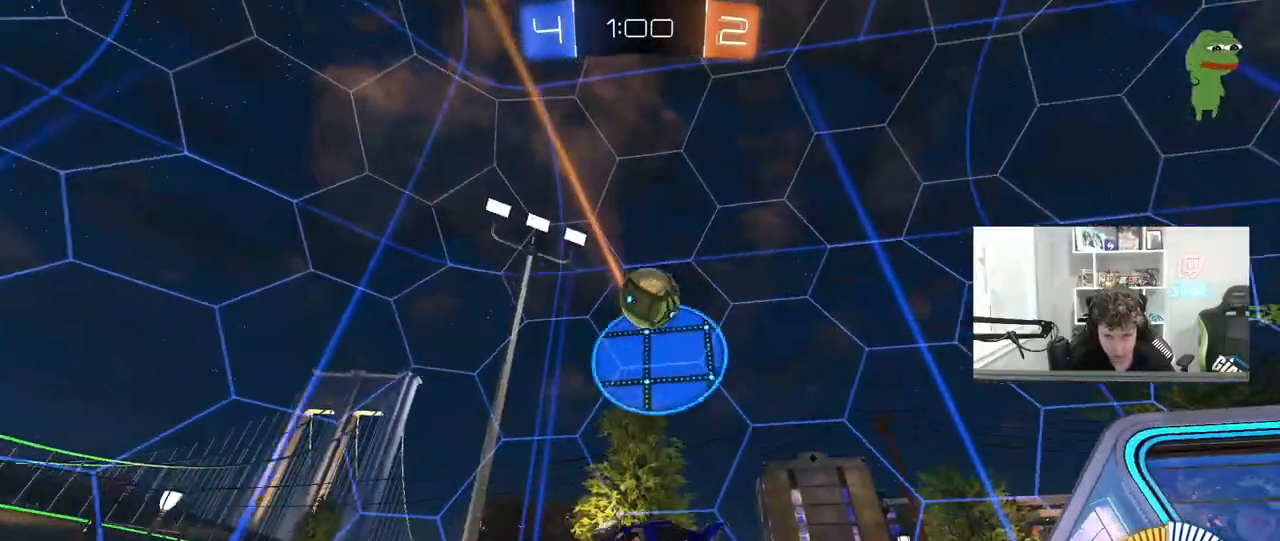
{"keys": ["d", "s"], "mouse": [], "mouse_move": "still", "events": [[33, "mouse_right", "down"], [117, "s", "down"], [167, "d", "down"], [267, "mouse_right", "up"], [317, "s", "up"], [350, "s", "down"]]}
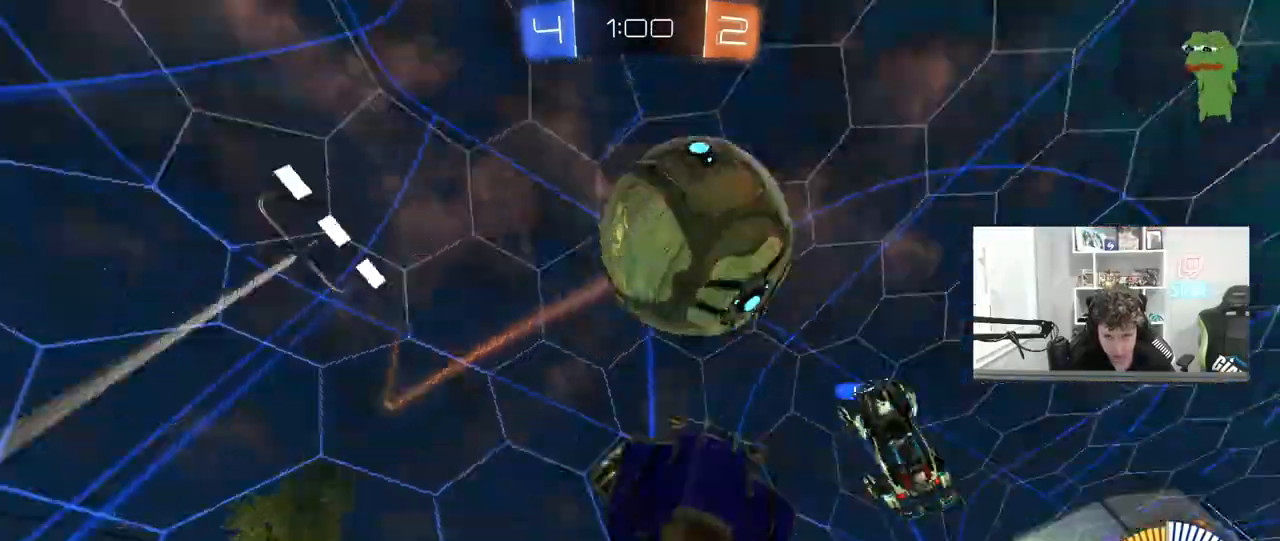
{"keys": [], "mouse": ["left"], "mouse_move": "still", "events": [[133, "shift", "down"], [333, "s", "up"], [367, "mouse_left", "down"], [417, "d", "up"], [467, "shift", "up"]]}
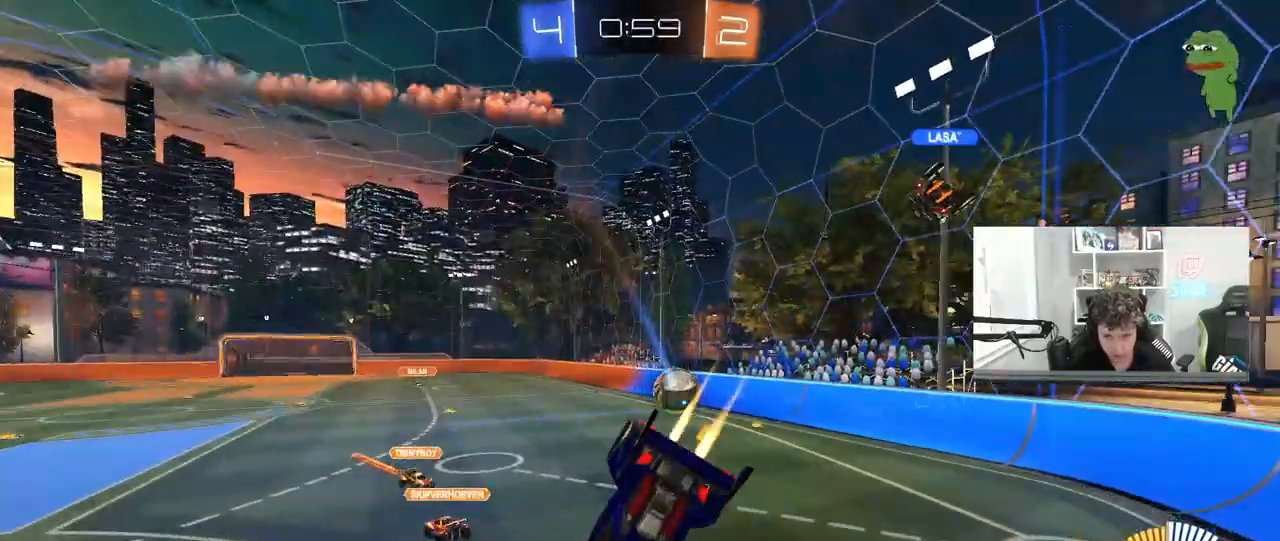
{"keys": ["a"], "mouse": [], "mouse_move": "still", "events": [[200, "d", "down"], [200, "s", "down"], [200, "shift", "down"], [250, "mouse_left", "up"], [300, "s", "up"], [400, "d", "up"], [400, "shift", "up"], [433, "a", "down"]]}
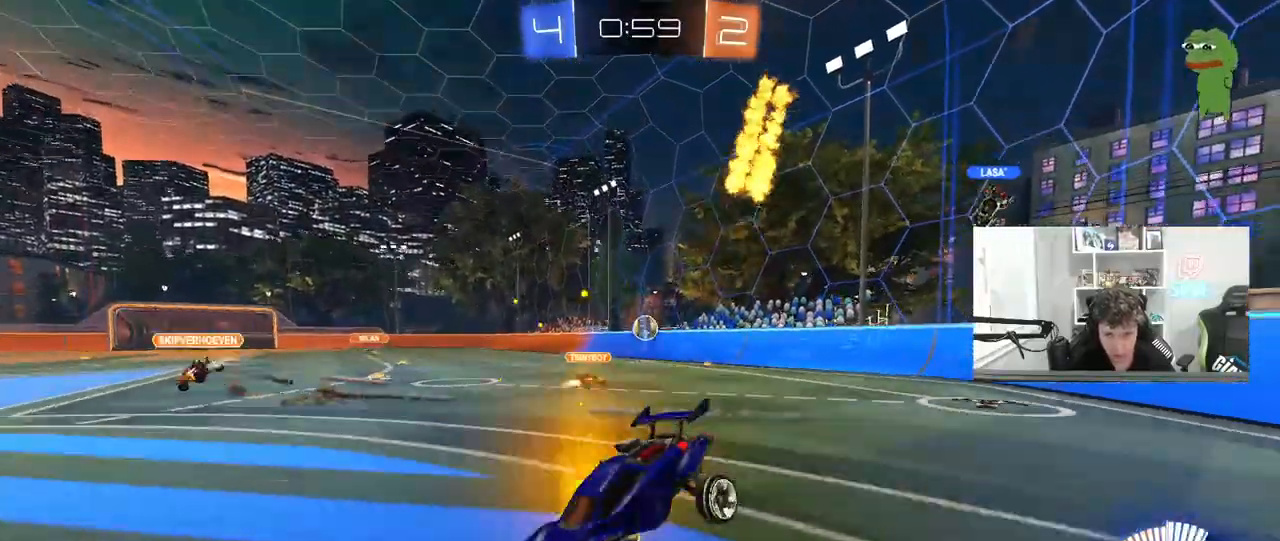
{"keys": ["a", "w"], "mouse": [], "mouse_move": "still", "events": [[83, "w", "down"], [167, "shift", "down"], [317, "shift", "up"]]}
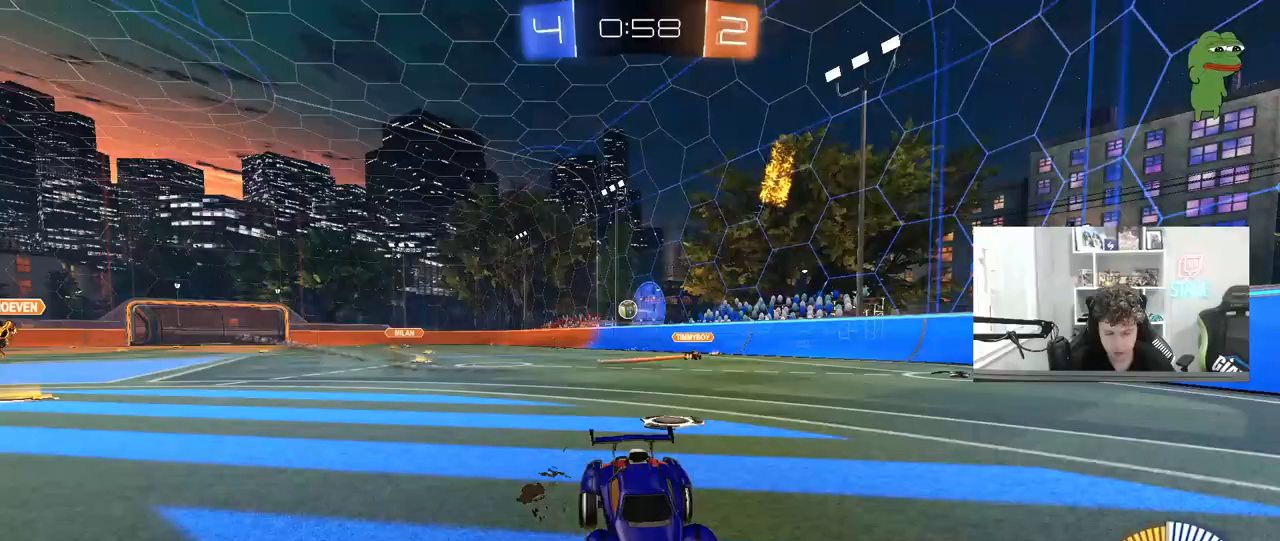
{"keys": [], "mouse": [], "mouse_move": "still", "events": [[417, "a", "up"], [417, "w", "up"]]}
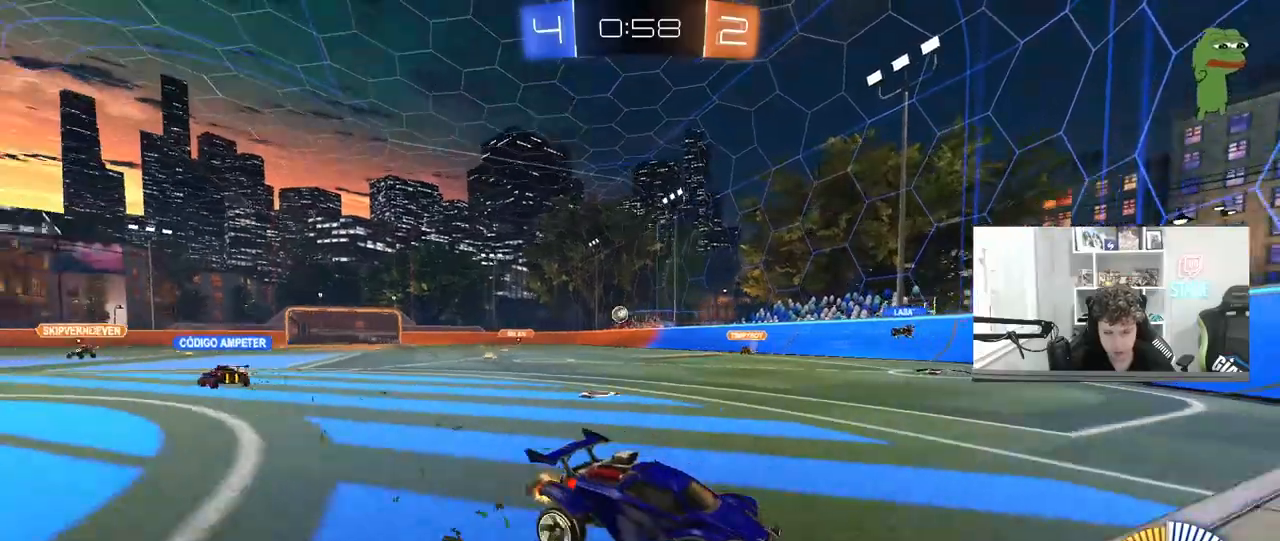
{"keys": ["w"], "mouse": [], "mouse_move": "still", "events": [[150, "a", "down"], [250, "w", "down"], [300, "a", "up"]]}
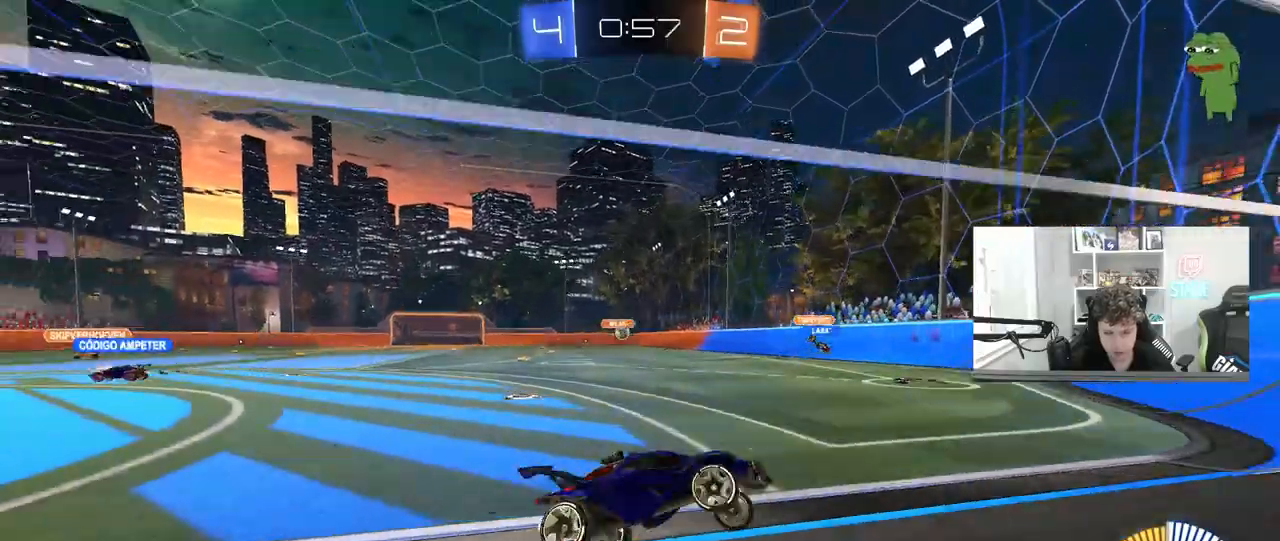
{"keys": ["a", "w"], "mouse": [], "mouse_move": "still", "events": [[167, "d", "down"], [267, "a", "down"], [267, "d", "up"], [350, "shift", "down"], [500, "shift", "up"]]}
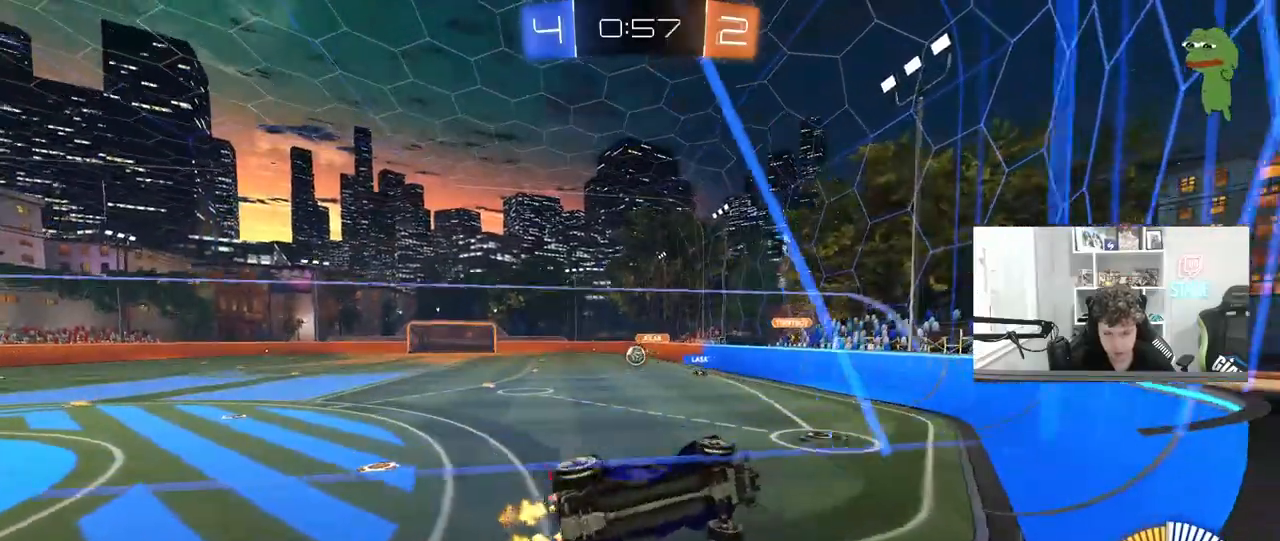
{"keys": ["w"], "mouse": [], "mouse_move": "still", "events": [[133, "a", "up"], [283, "a", "down"], [467, "a", "up"]]}
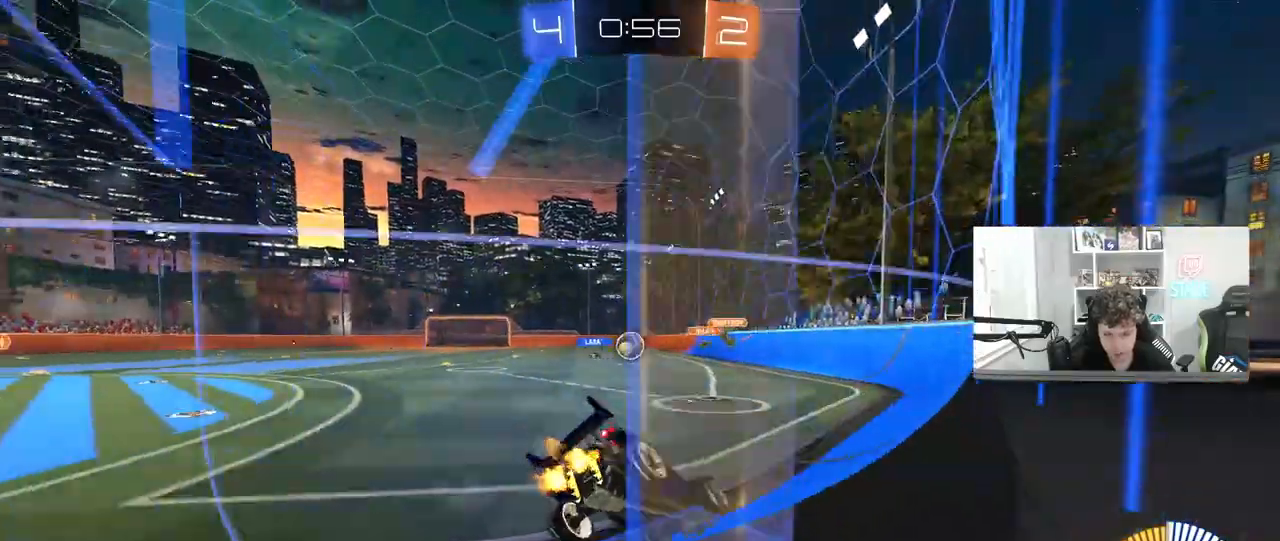
{"keys": ["a"], "mouse": [], "mouse_move": "still", "events": [[150, "a", "down"], [300, "a", "up"], [300, "w", "up"], [350, "a", "down"]]}
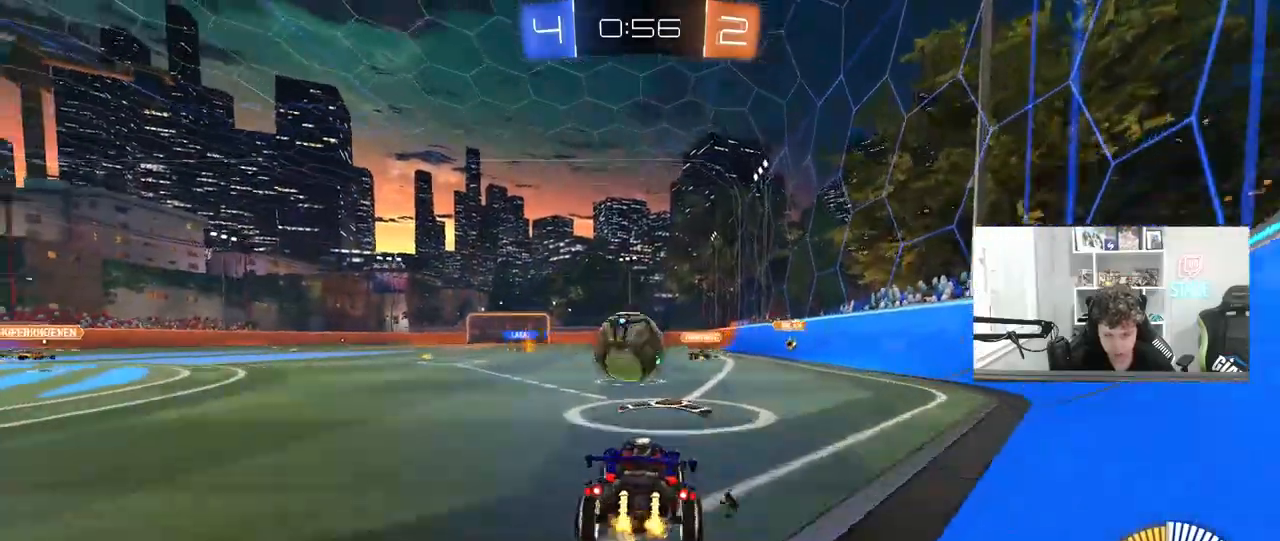
{"keys": ["d", "s"], "mouse": ["right"], "mouse_move": "down-left", "events": [[117, "a", "up"], [117, "d", "down"], [117, "w", "down"], [267, "d", "up"], [367, "a", "down"], [367, "w", "up"], [450, "a", "up"], [450, "mouse_right", "down"], [450, "s", "down"], [500, "d", "down"]]}
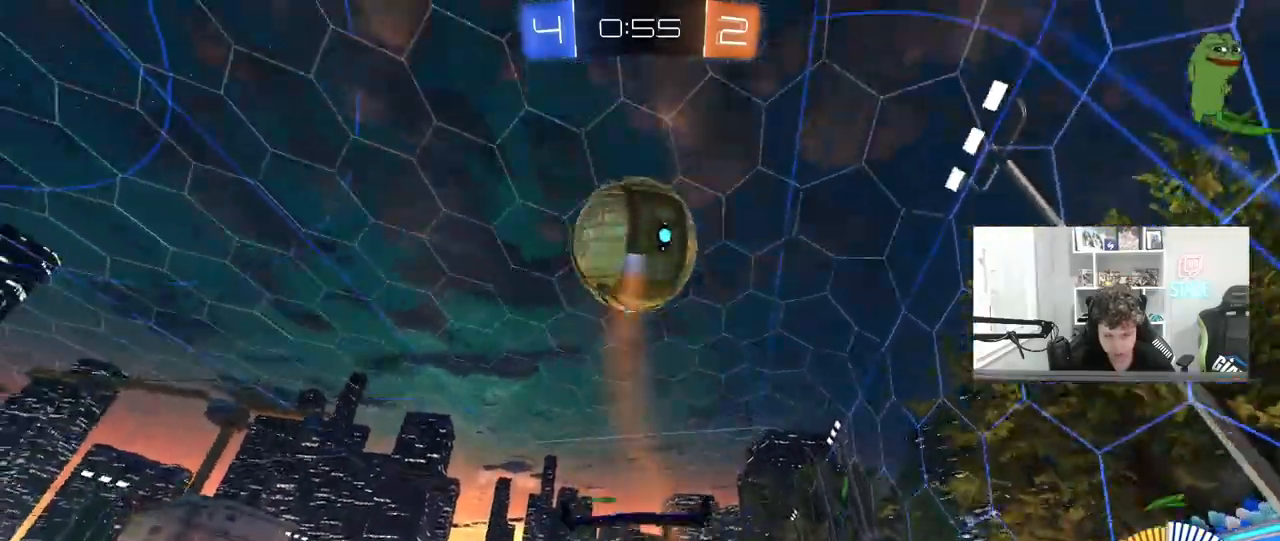
{"keys": ["a", "shift", "w"], "mouse": ["left"], "mouse_move": "still", "events": [[133, "d", "up"], [133, "mouse_right", "up"], [183, "mouse_left", "down"], [183, "mouse_right", "down"], [183, "s", "up"], [233, "s", "down"], [283, "a", "down"], [333, "shift", "down"], [383, "s", "up"], [417, "mouse_right", "up"], [467, "w", "down"]]}
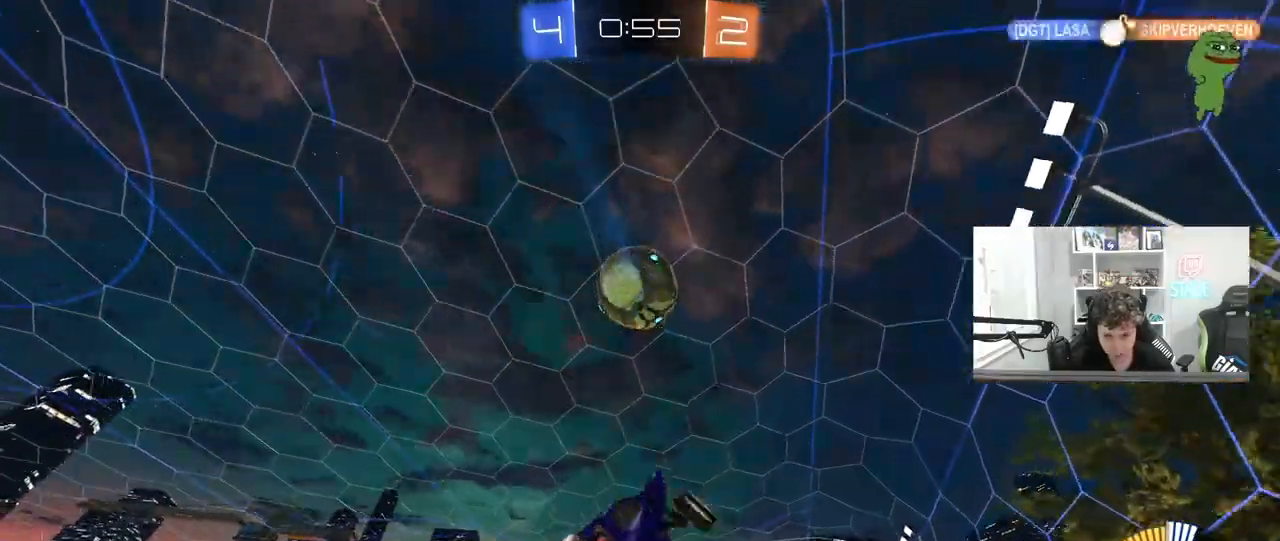
{"keys": ["a", "shift", "w"], "mouse": ["left"], "mouse_move": "still", "events": [[200, "w", "up"], [433, "w", "down"]]}
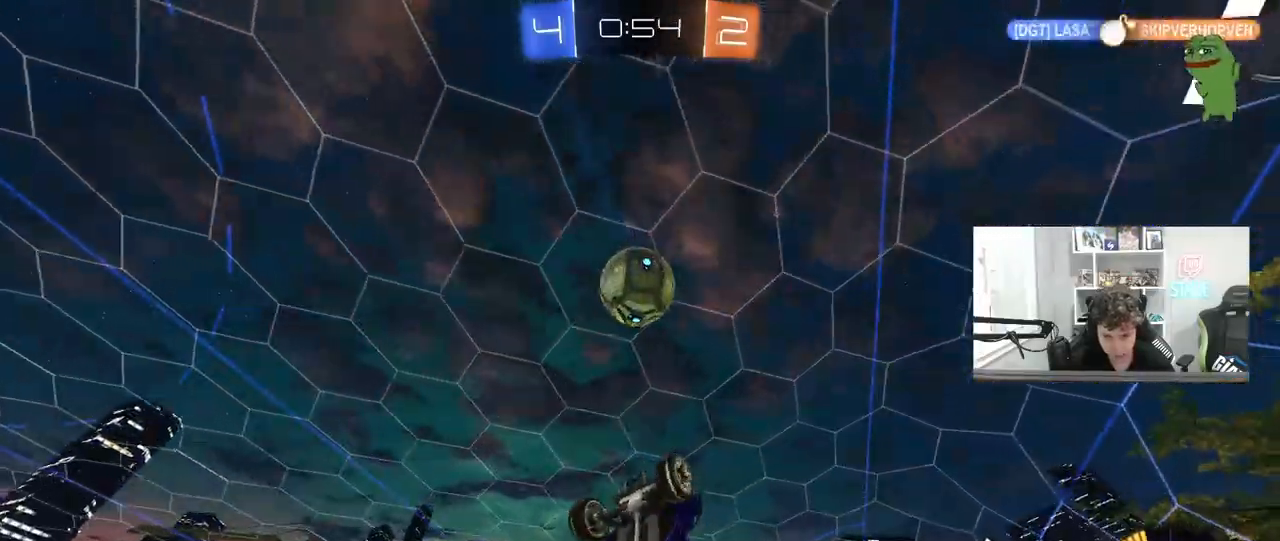
{"keys": ["a", "shift"], "mouse": ["left"], "mouse_move": "still", "events": [[83, "w", "up"], [267, "s", "down"], [500, "s", "up"]]}